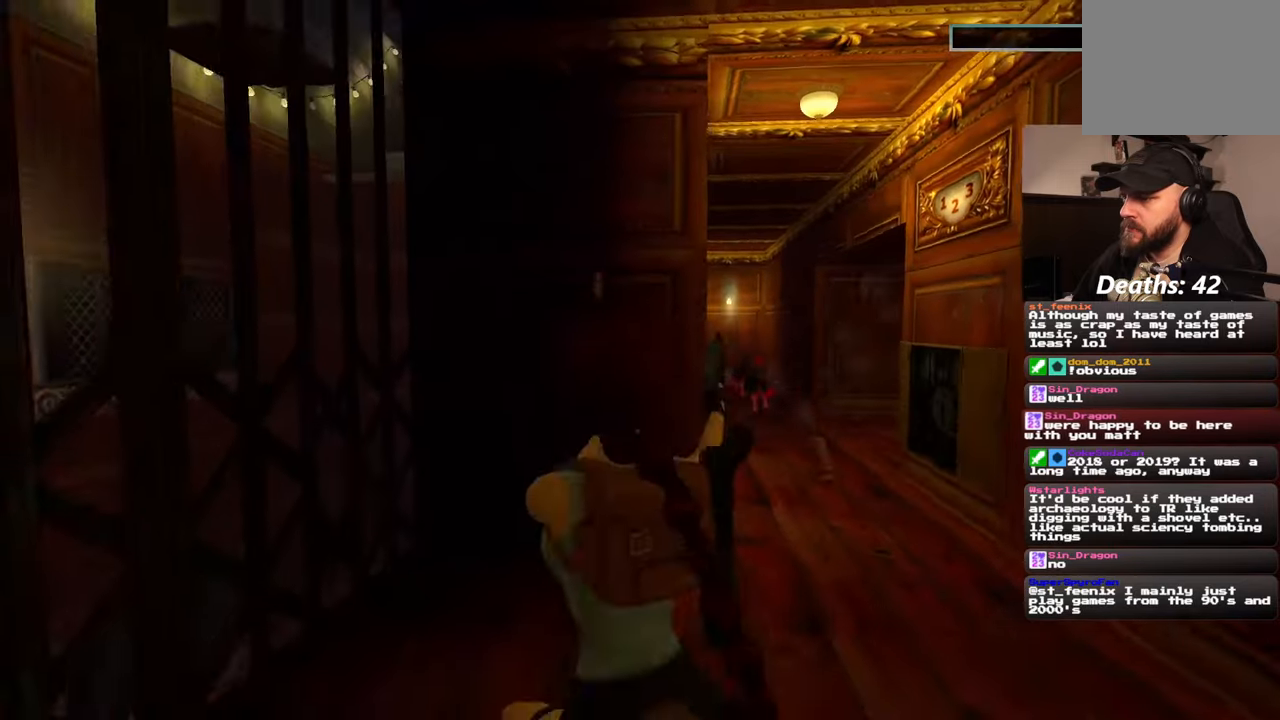
Gameplay with a controller (PlayStation layout); each line is a JSON object with the inputs held at the frame after it (dt_ms = milliseconds from this image to that frame). "events" lists button and stick changes between this image and that frame as [ms after this image, input, new state], when the widget could be followed in between. Not read: L2 L3 R3.
{"dt_ms": 500, "buttons": [], "left_stick": "up-right", "right_stick": "center", "events": [[133, "left_stick", "up-right"]]}
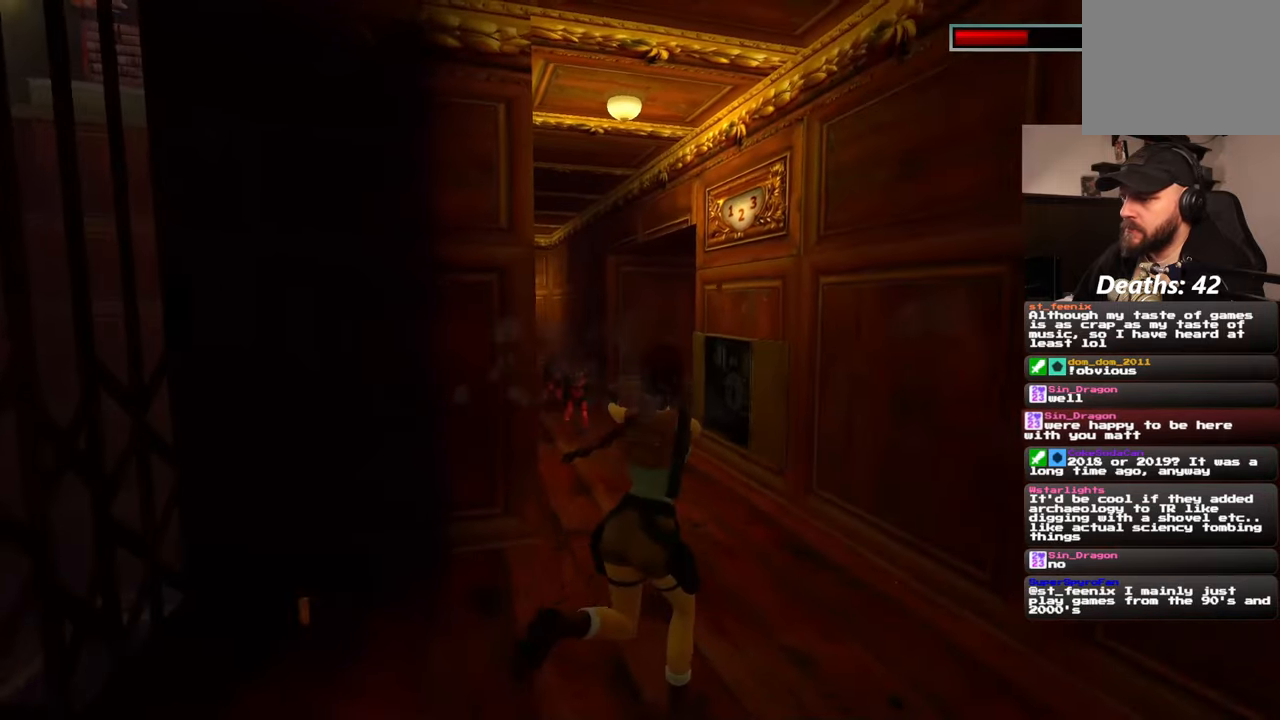
{"dt_ms": 500, "buttons": [], "left_stick": "down", "right_stick": "center", "events": [[100, "left_stick", "center"], [183, "left_stick", "down"]]}
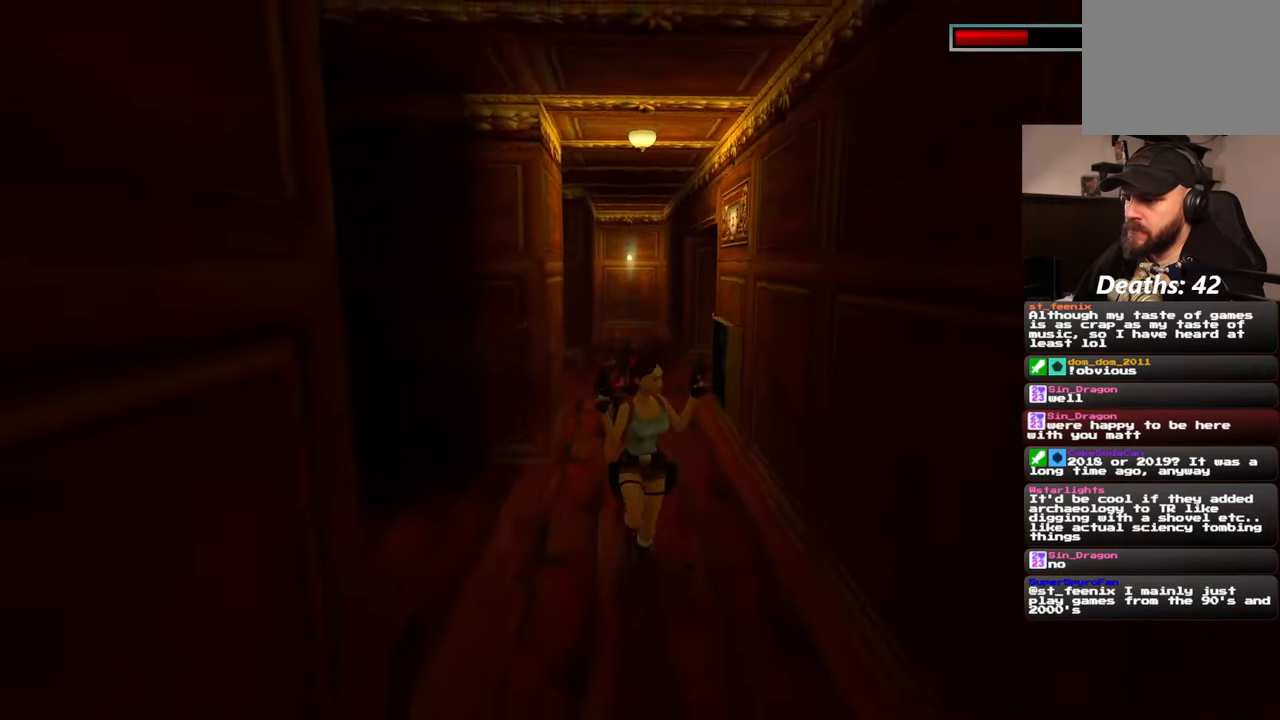
{"dt_ms": 1000, "buttons": [], "left_stick": "down", "right_stick": "center"}
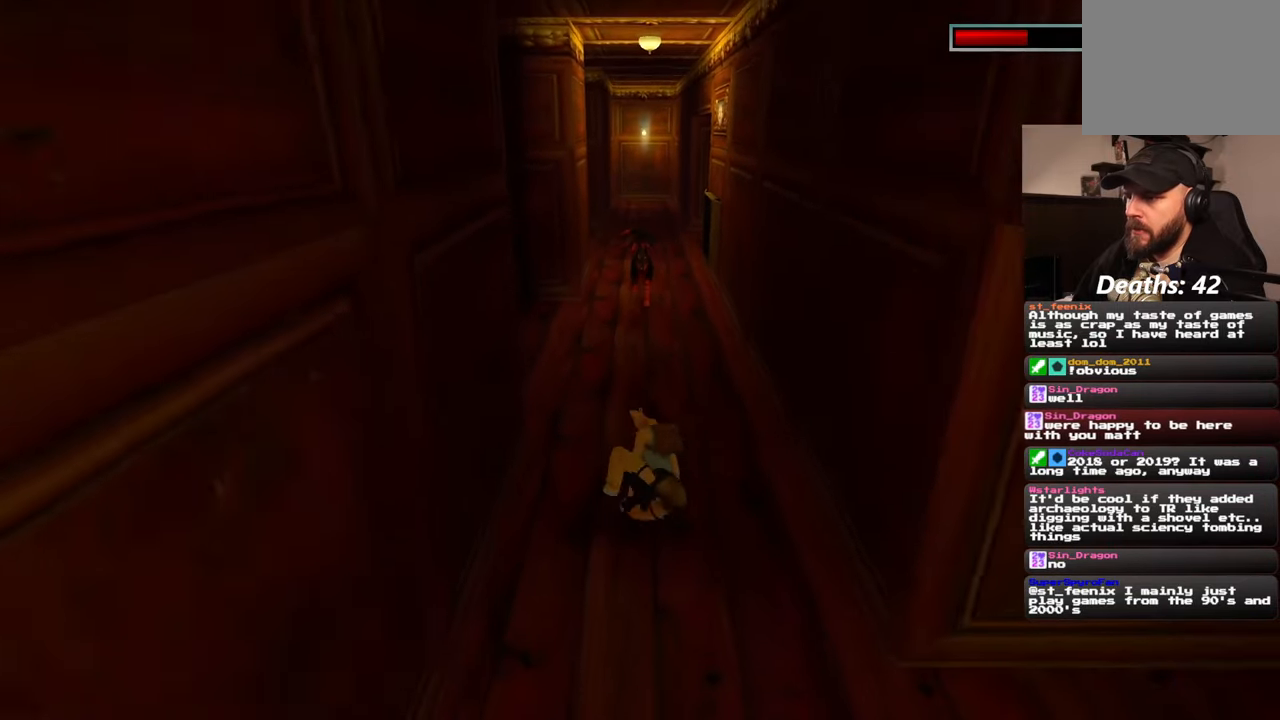
{"dt_ms": 500, "buttons": [], "left_stick": "down", "right_stick": "center", "events": []}
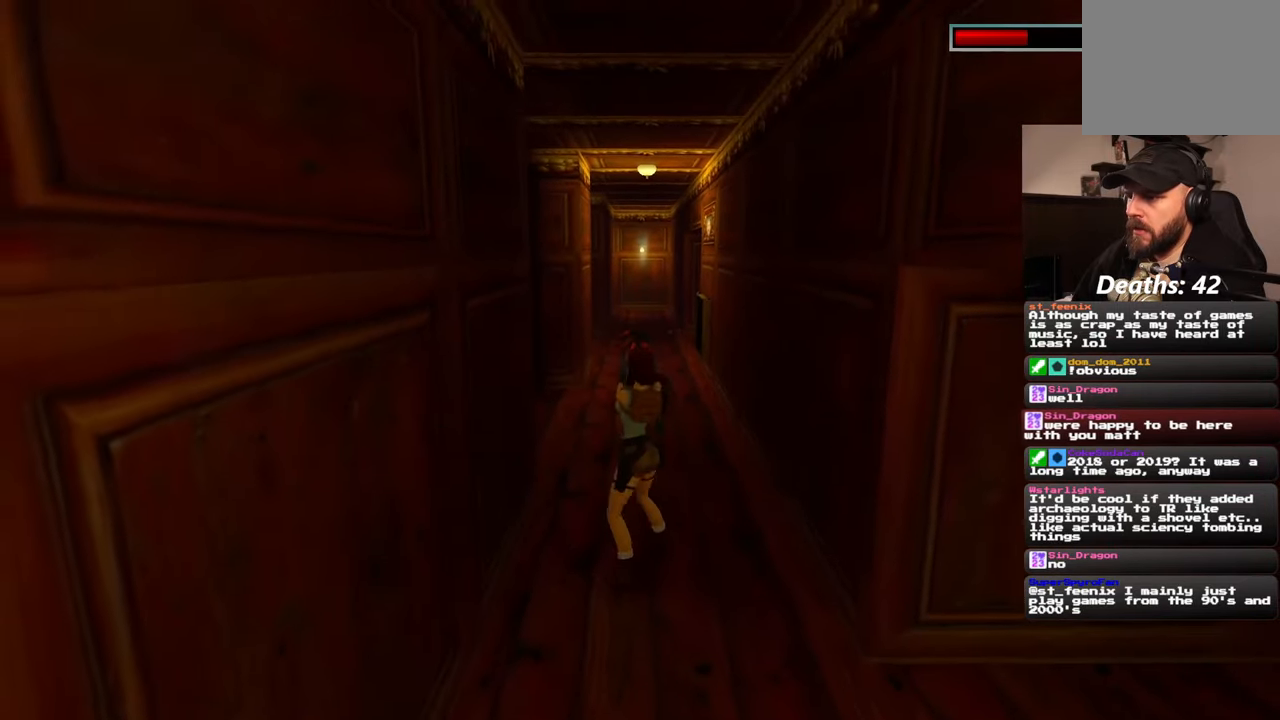
{"dt_ms": 500, "buttons": [], "left_stick": "down", "right_stick": "center", "events": []}
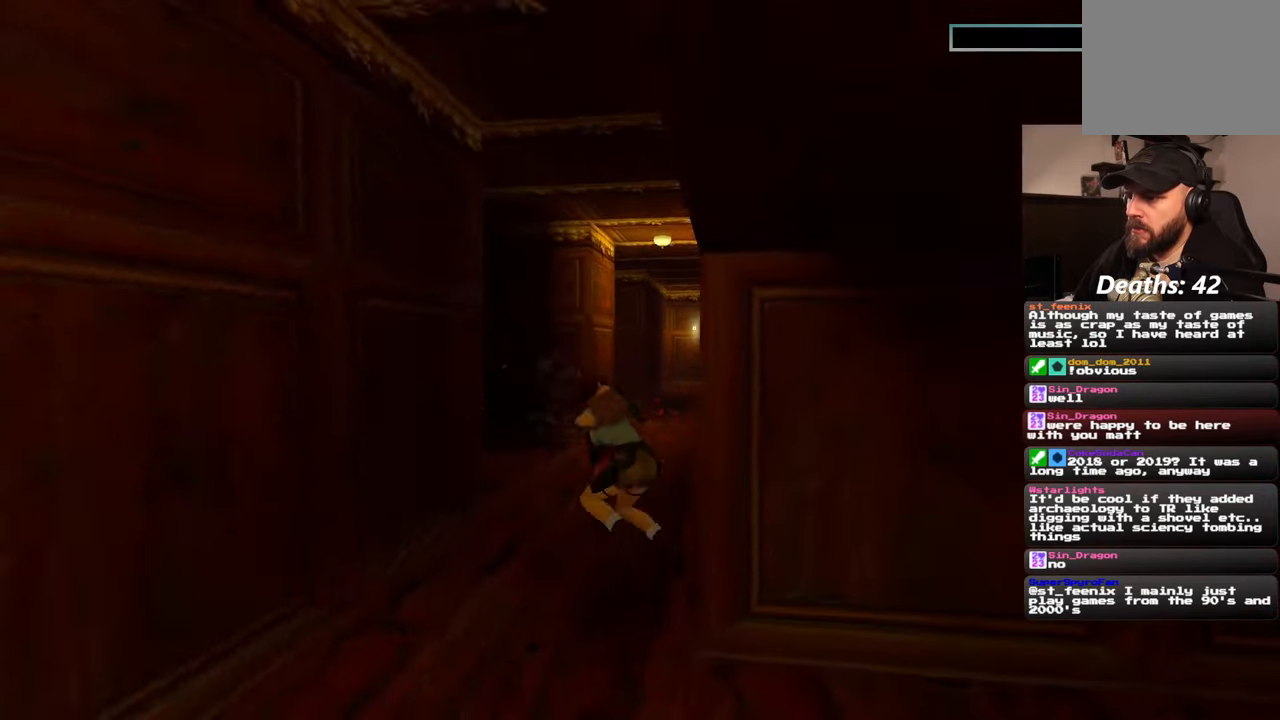
{"dt_ms": 500, "buttons": [], "left_stick": "left", "right_stick": "center", "events": [[133, "left_stick", "down-left"], [483, "left_stick", "left"]]}
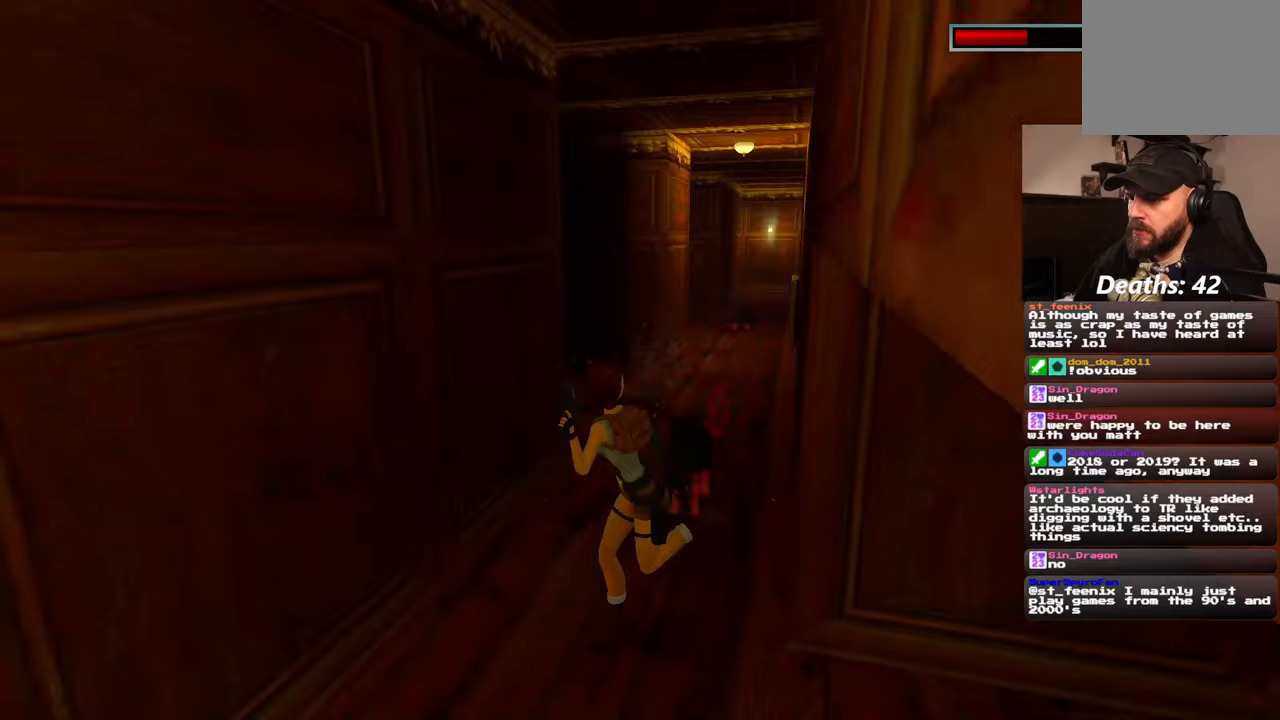
{"dt_ms": 500, "buttons": [], "left_stick": "down", "right_stick": "center", "events": [[250, "left_stick", "down"]]}
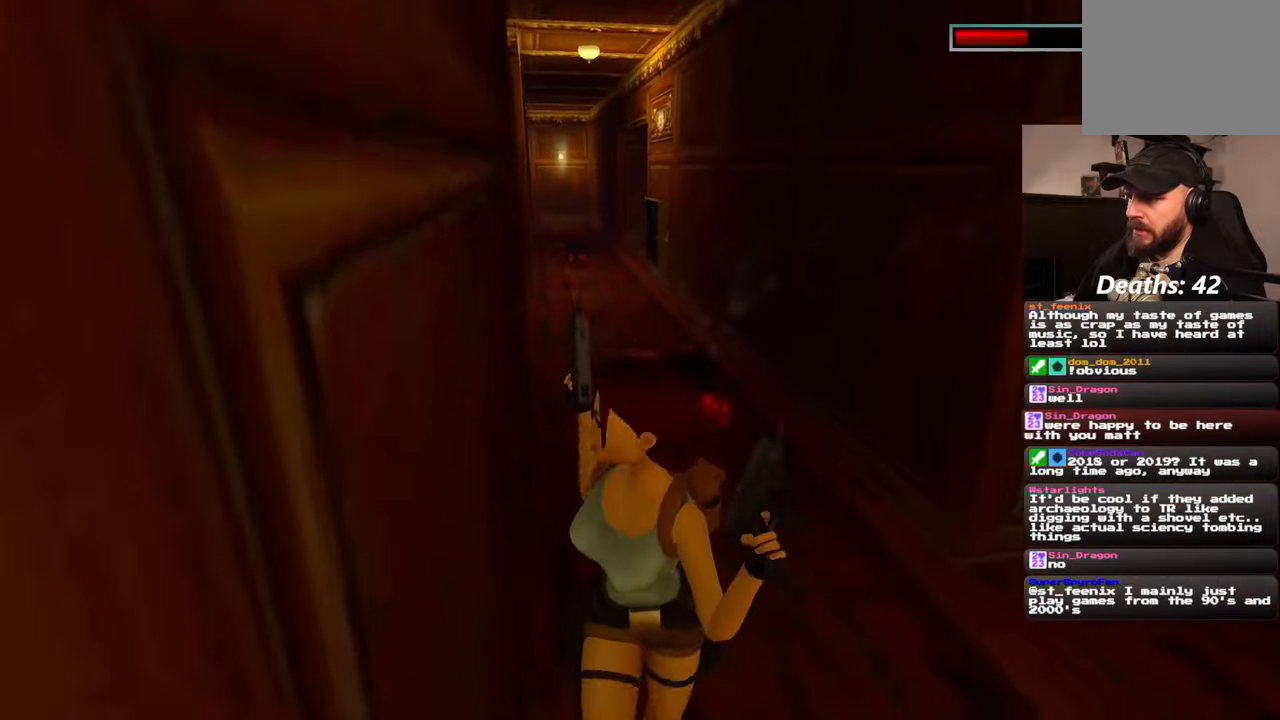
{"dt_ms": 500, "buttons": [], "left_stick": "center", "right_stick": "center", "events": [[33, "left_stick", "down-right"], [317, "left_stick", "center"]]}
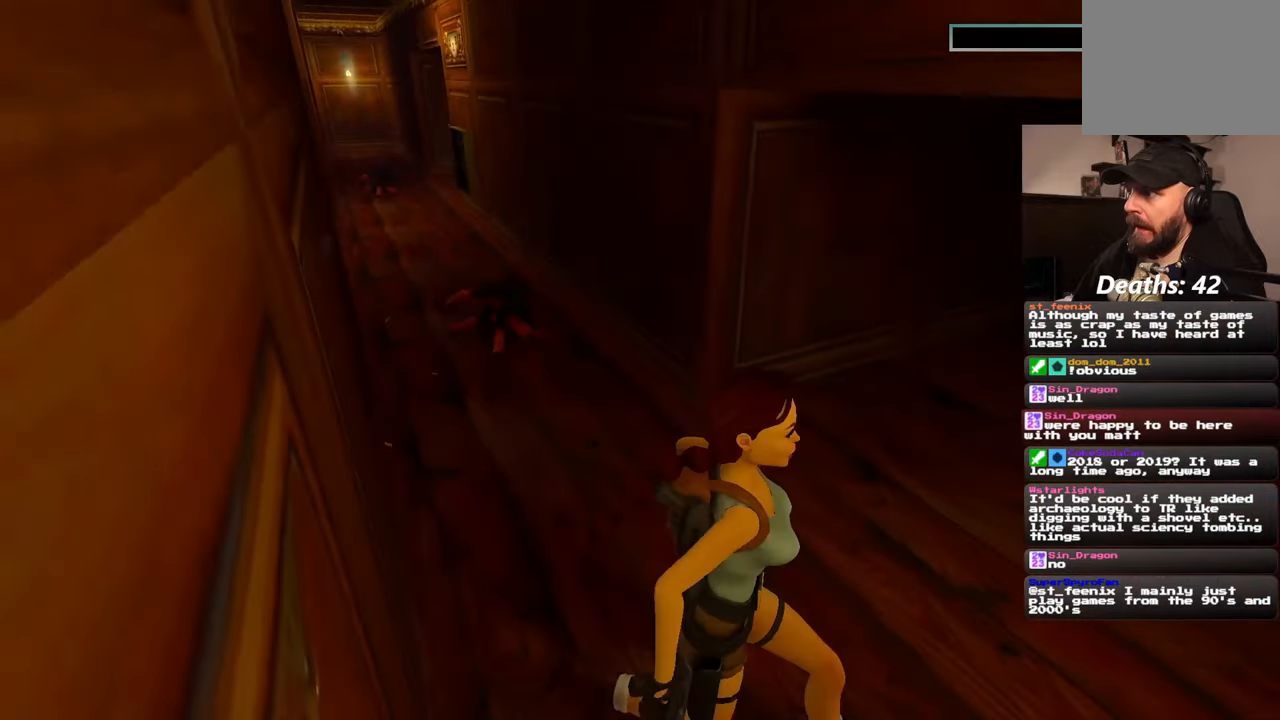
{"dt_ms": 500, "buttons": [], "left_stick": "up", "right_stick": "down-left", "events": [[200, "left_stick", "up"], [417, "right_stick", "down-left"]]}
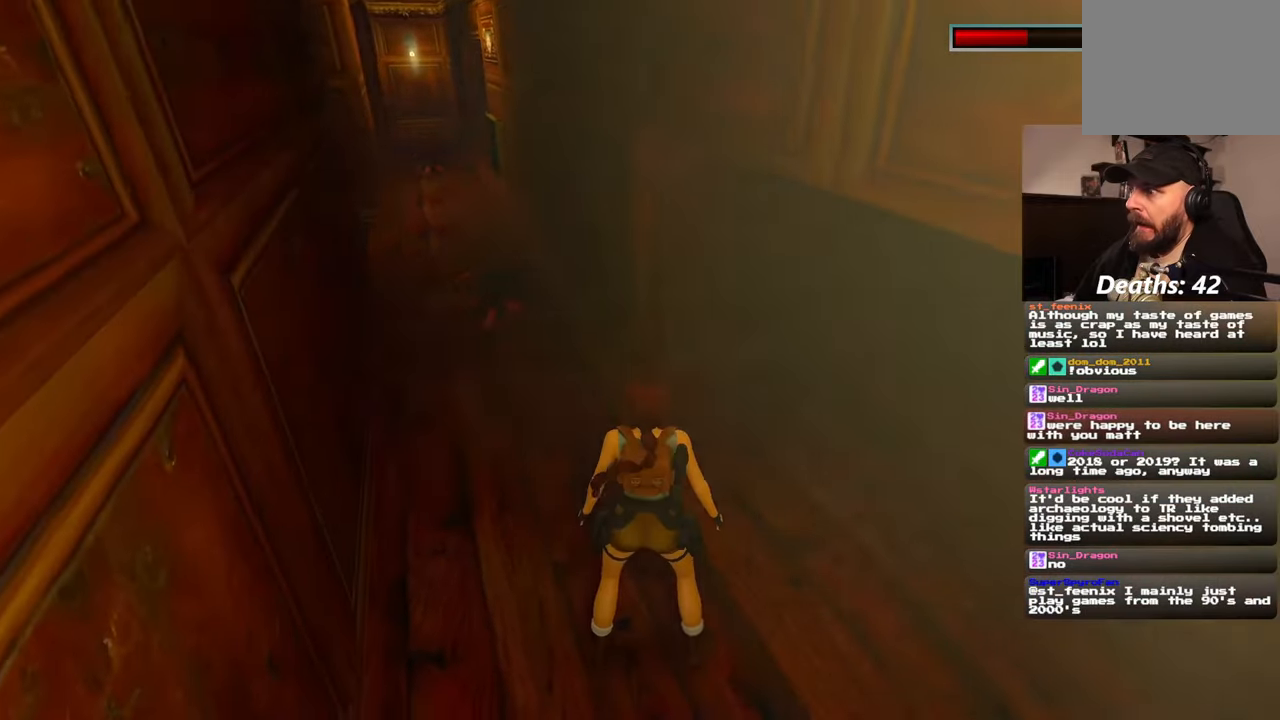
{"dt_ms": 500, "buttons": [], "left_stick": "up", "right_stick": "center"}
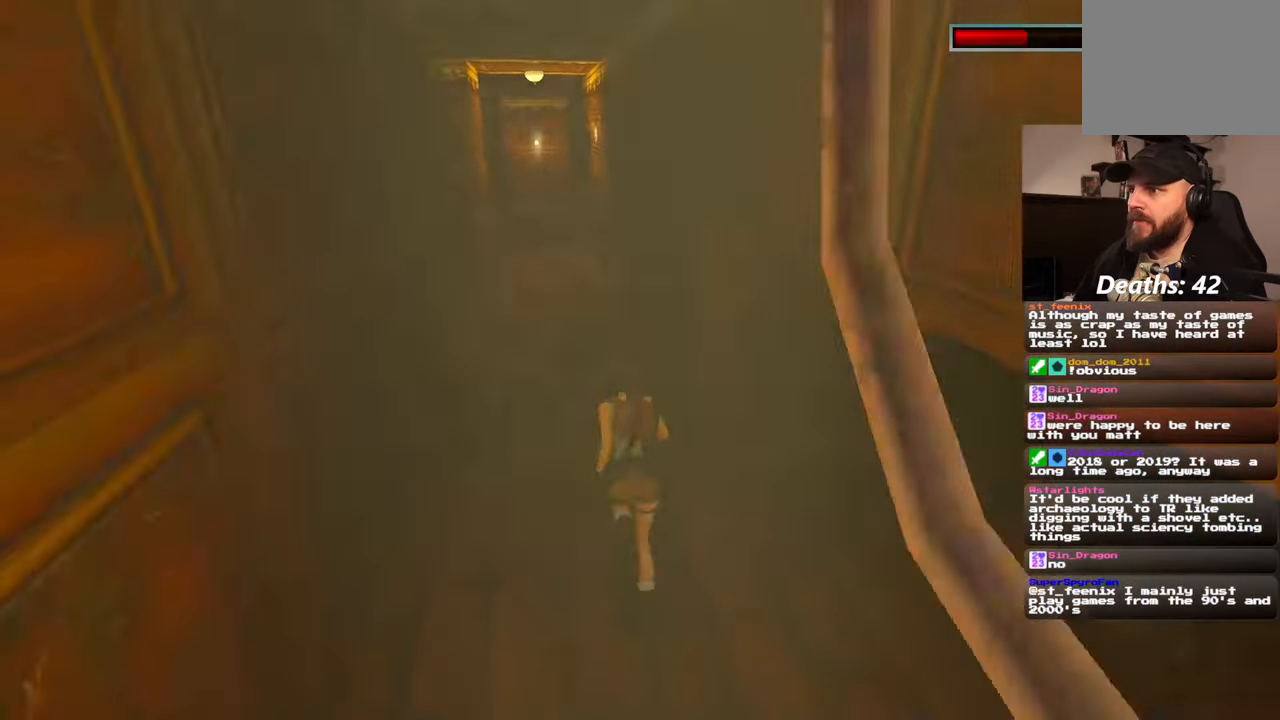
{"dt_ms": 500, "buttons": [], "left_stick": "up", "right_stick": "center", "events": []}
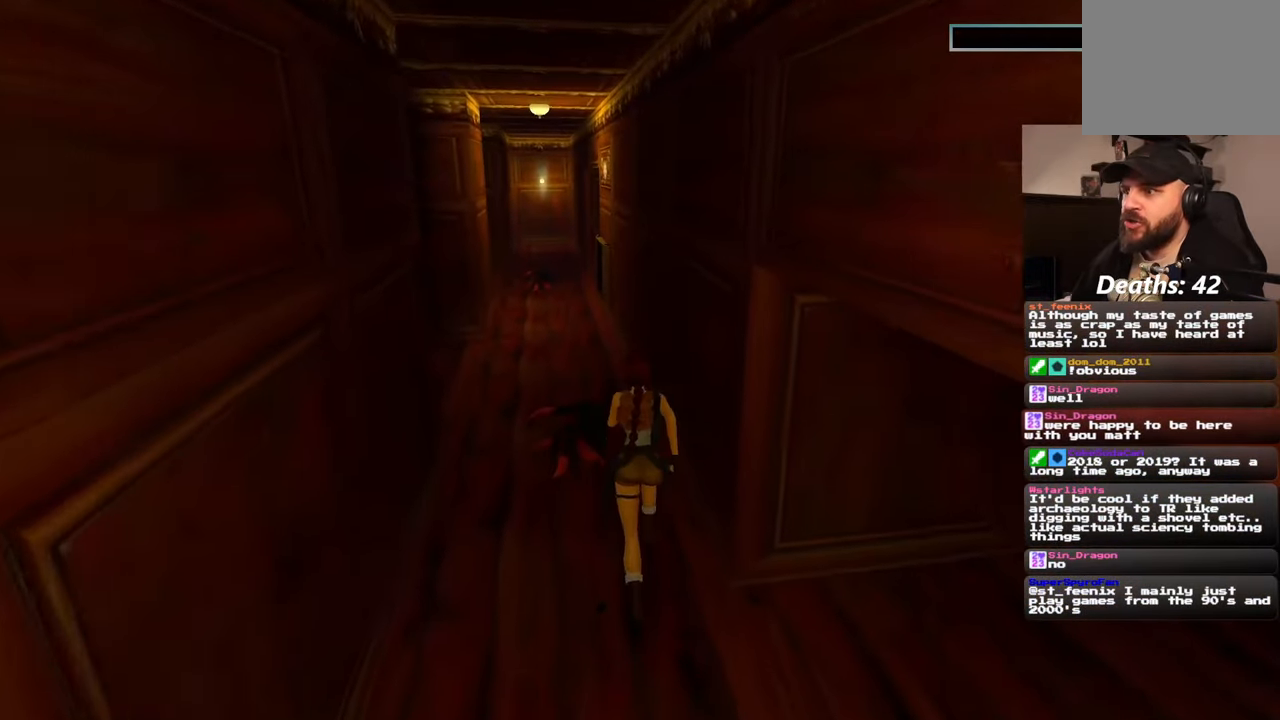
{"dt_ms": 500, "buttons": [], "left_stick": "up", "right_stick": "center", "events": []}
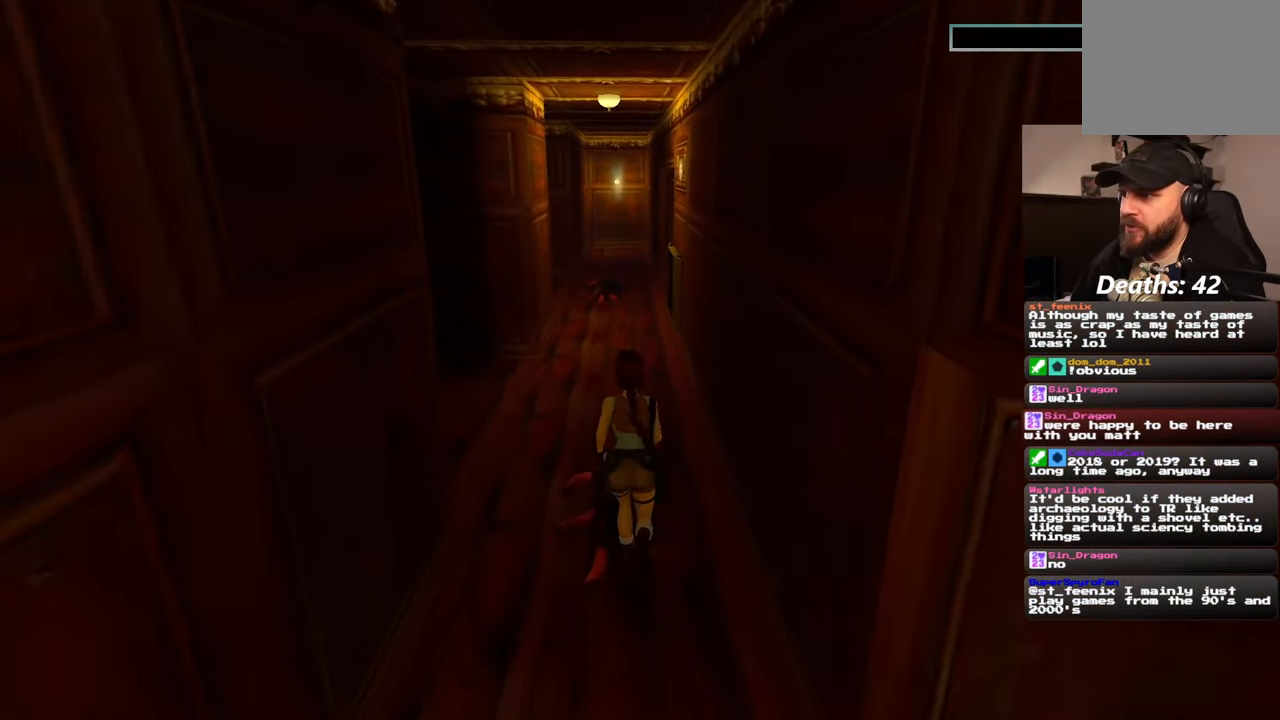
{"dt_ms": 500, "buttons": [], "left_stick": "up", "right_stick": "center", "events": []}
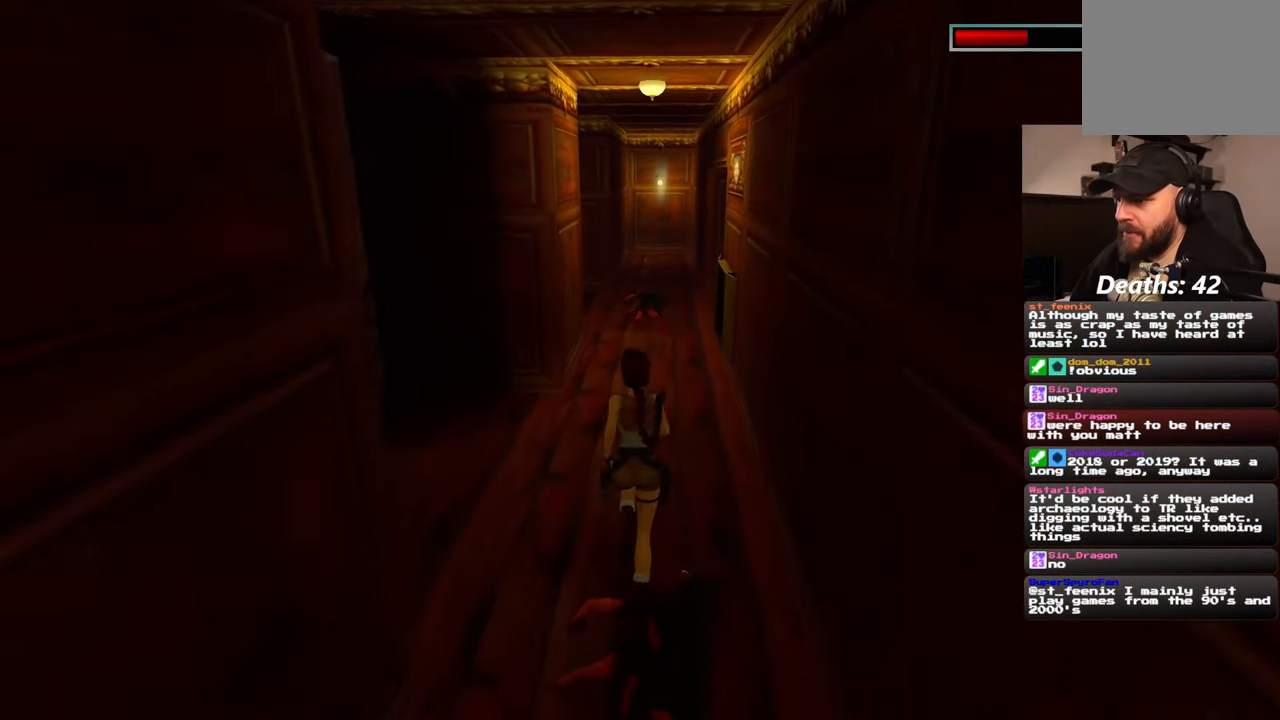
{"dt_ms": 500, "buttons": [], "left_stick": "up", "right_stick": "center", "events": []}
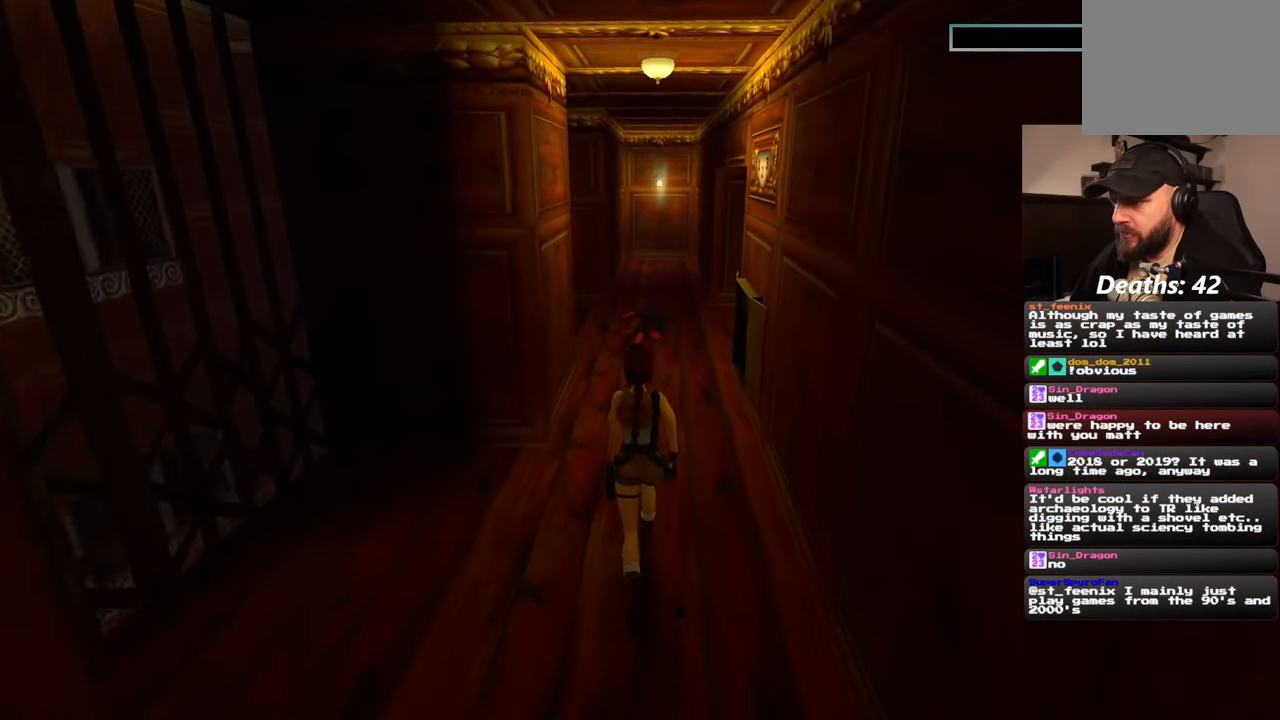
{"dt_ms": 500, "buttons": [], "left_stick": "up", "right_stick": "right", "events": [[350, "right_stick", "right"]]}
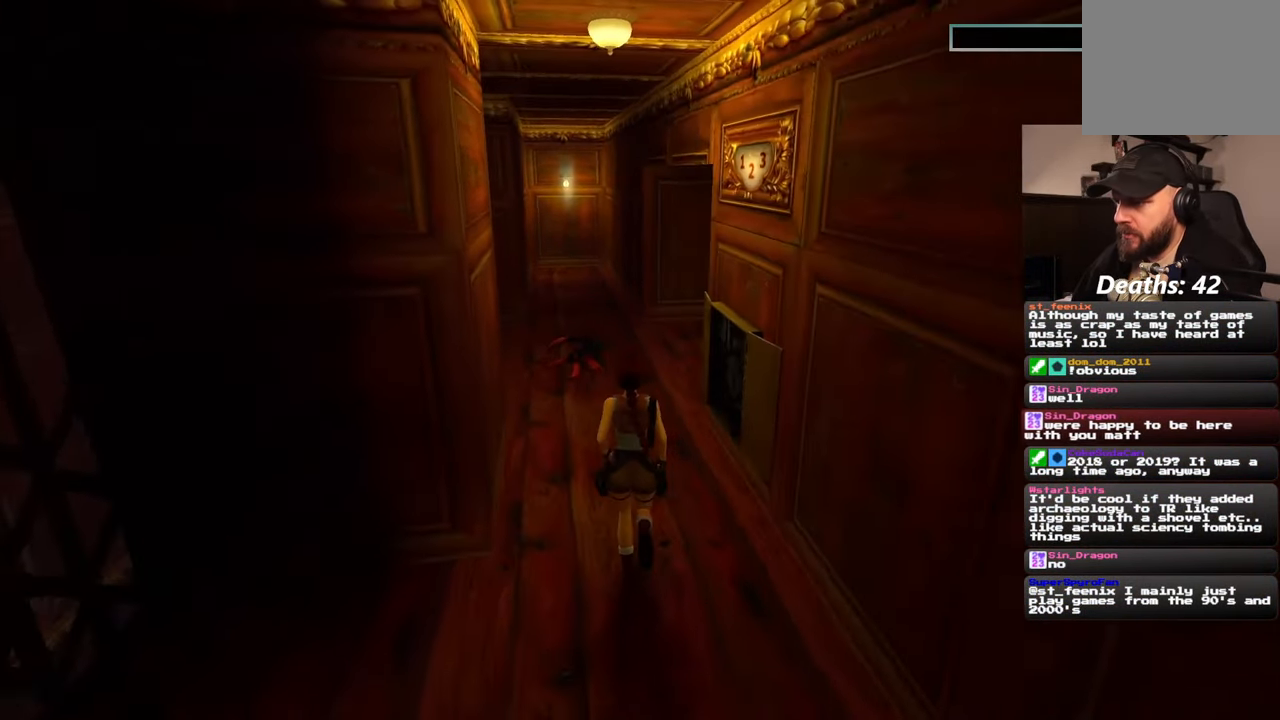
{"dt_ms": 500, "buttons": [], "left_stick": "up-left", "right_stick": "center", "events": [[217, "left_stick", "up-left"], [233, "right_stick", "center"]]}
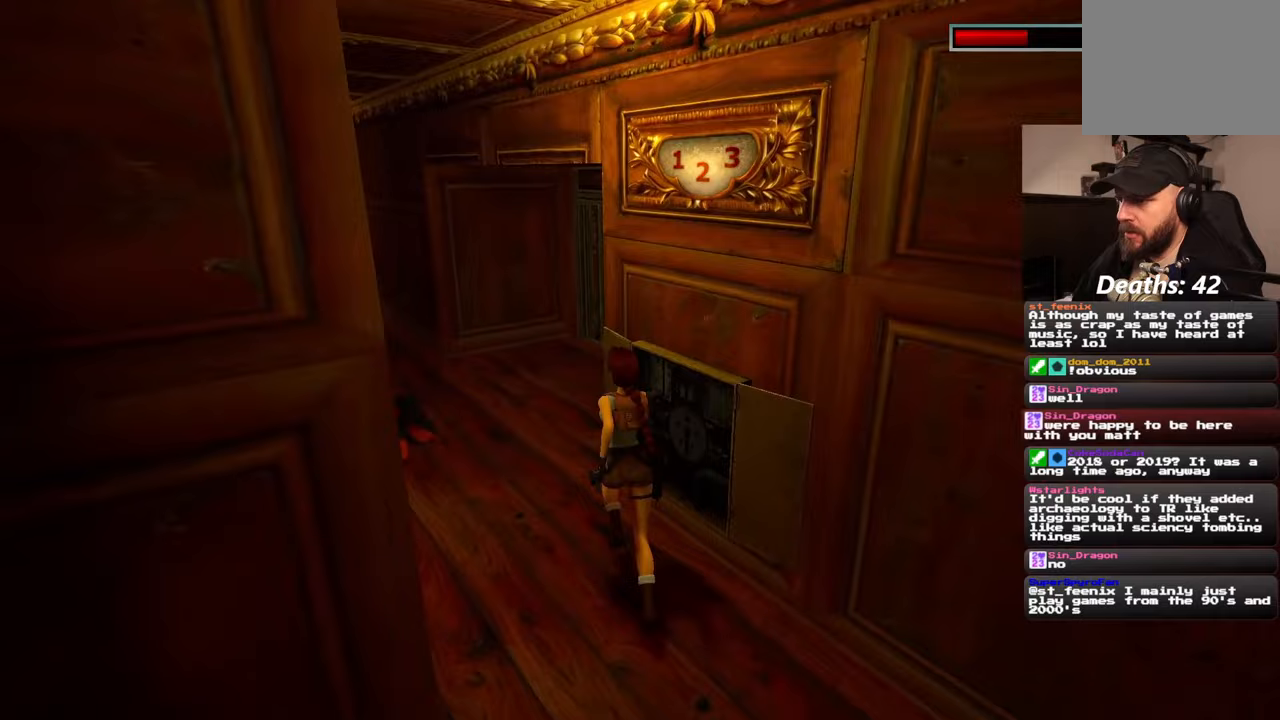
{"dt_ms": 1000, "buttons": [], "left_stick": "up-left", "right_stick": "left"}
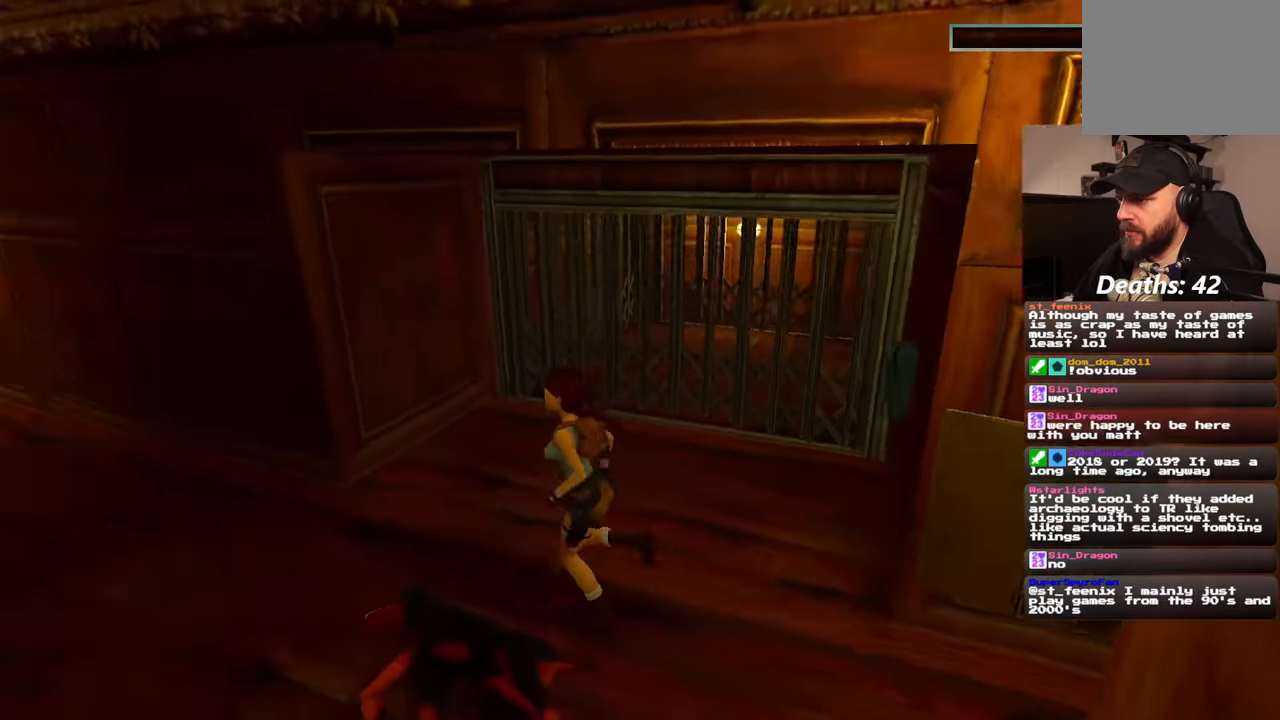
{"dt_ms": 1000, "buttons": ["R2"], "left_stick": "down-left", "right_stick": "up-left"}
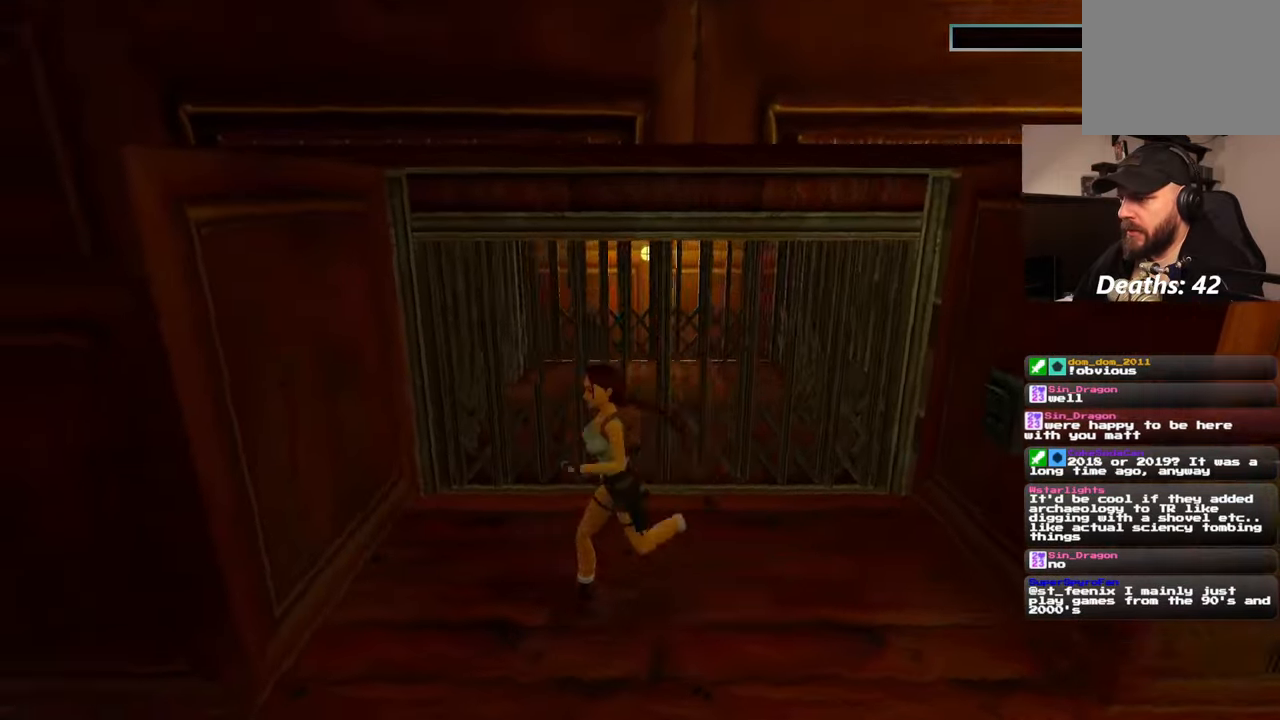
{"dt_ms": 500, "buttons": [], "left_stick": "up-left", "right_stick": "left", "events": [[17, "R2", "up"], [83, "R2", "down"], [117, "left_stick", "left"], [117, "right_stick", "left"], [250, "left_stick", "up-left"], [283, "R2", "up"]]}
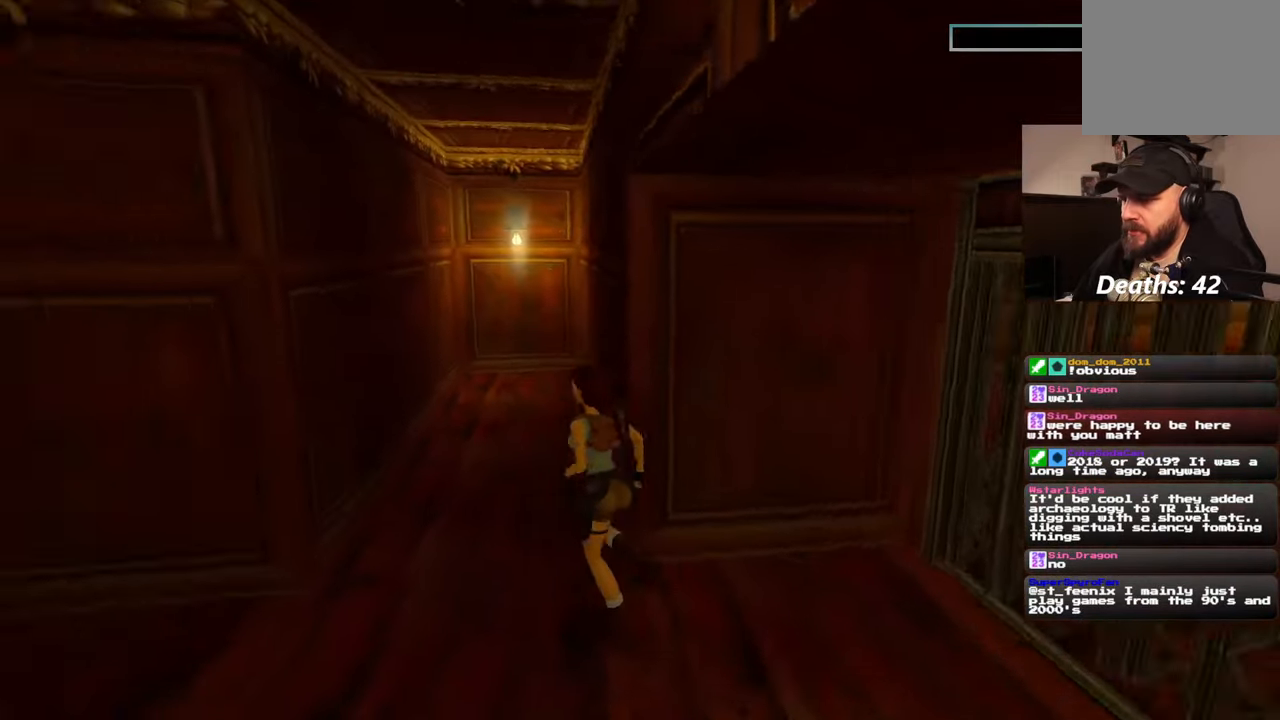
{"dt_ms": 500, "buttons": [], "left_stick": "down-left", "right_stick": "left", "events": [[33, "left_stick", "up"], [33, "right_stick", "center"], [500, "left_stick", "down-left"], [500, "right_stick", "left"]]}
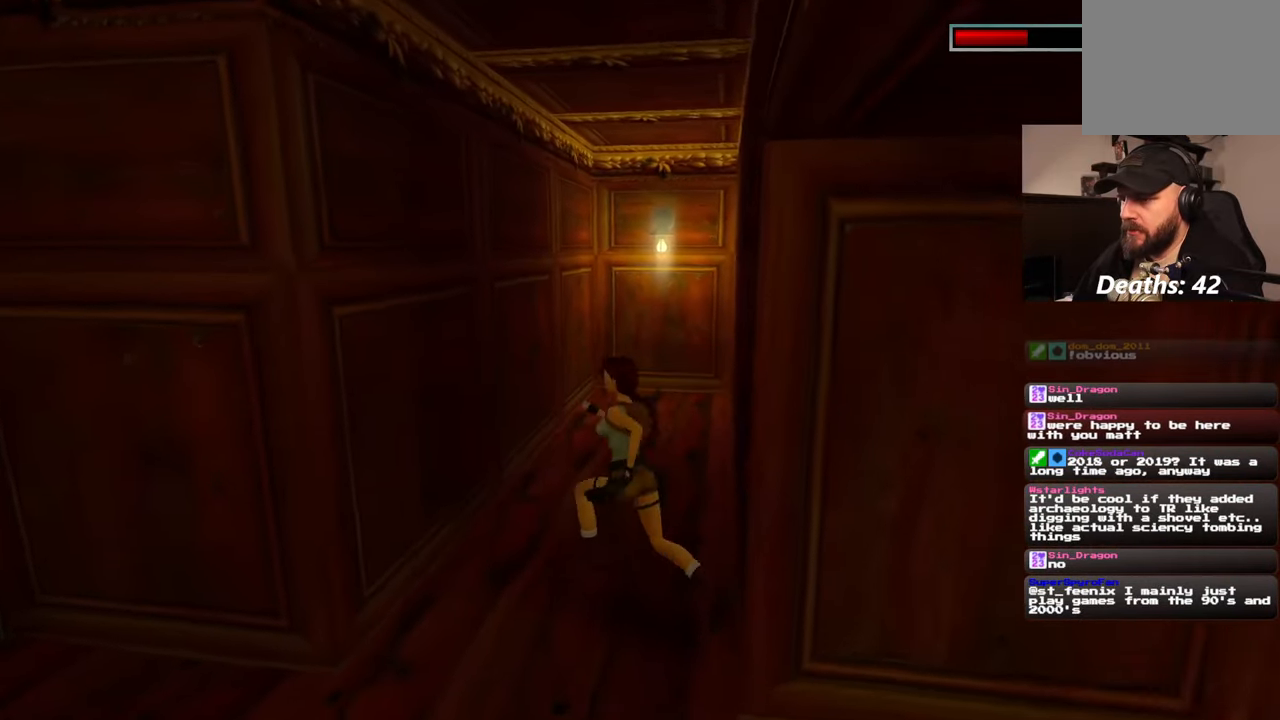
{"dt_ms": 1000, "buttons": [], "left_stick": "up", "right_stick": "center"}
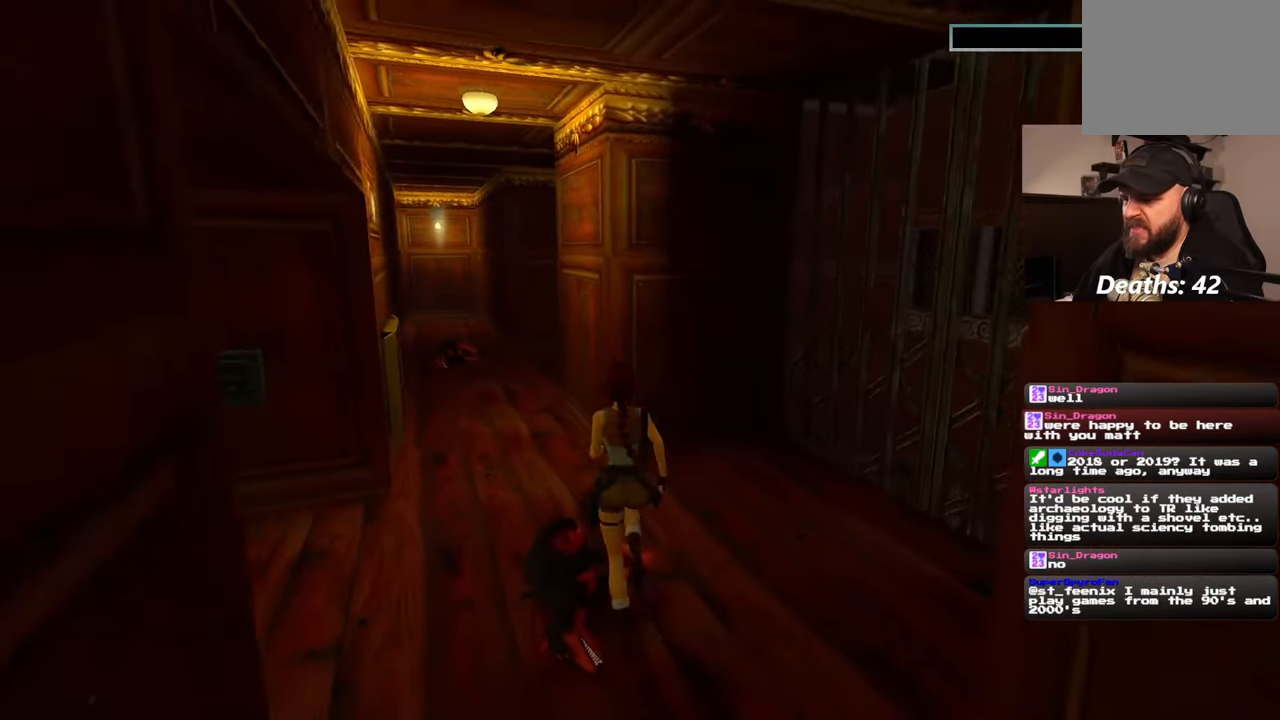
{"dt_ms": 500, "buttons": ["SQUARE"], "left_stick": "up-left", "right_stick": "center", "events": [[183, "SQUARE", "down"], [433, "left_stick", "up-left"]]}
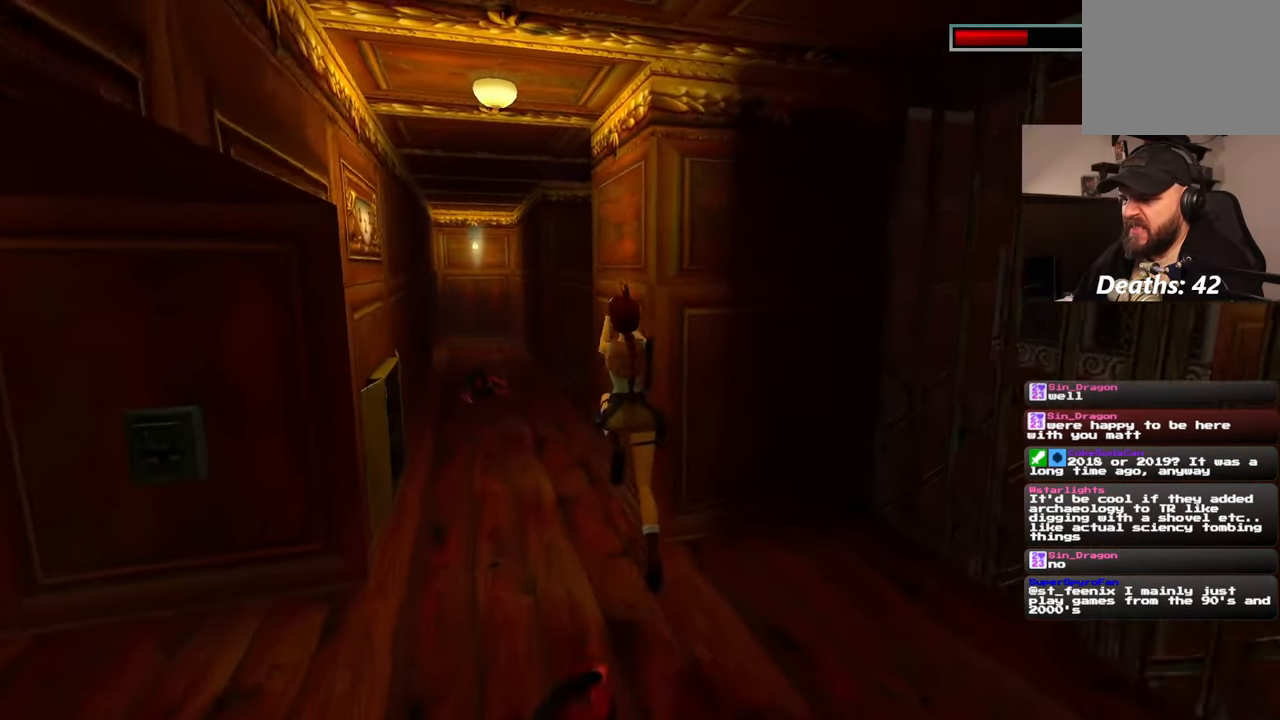
{"dt_ms": 500, "buttons": [], "left_stick": "center", "right_stick": "center", "events": [[100, "SQUARE", "up"], [333, "left_stick", "center"], [350, "right_stick", "up"], [500, "right_stick", "center"]]}
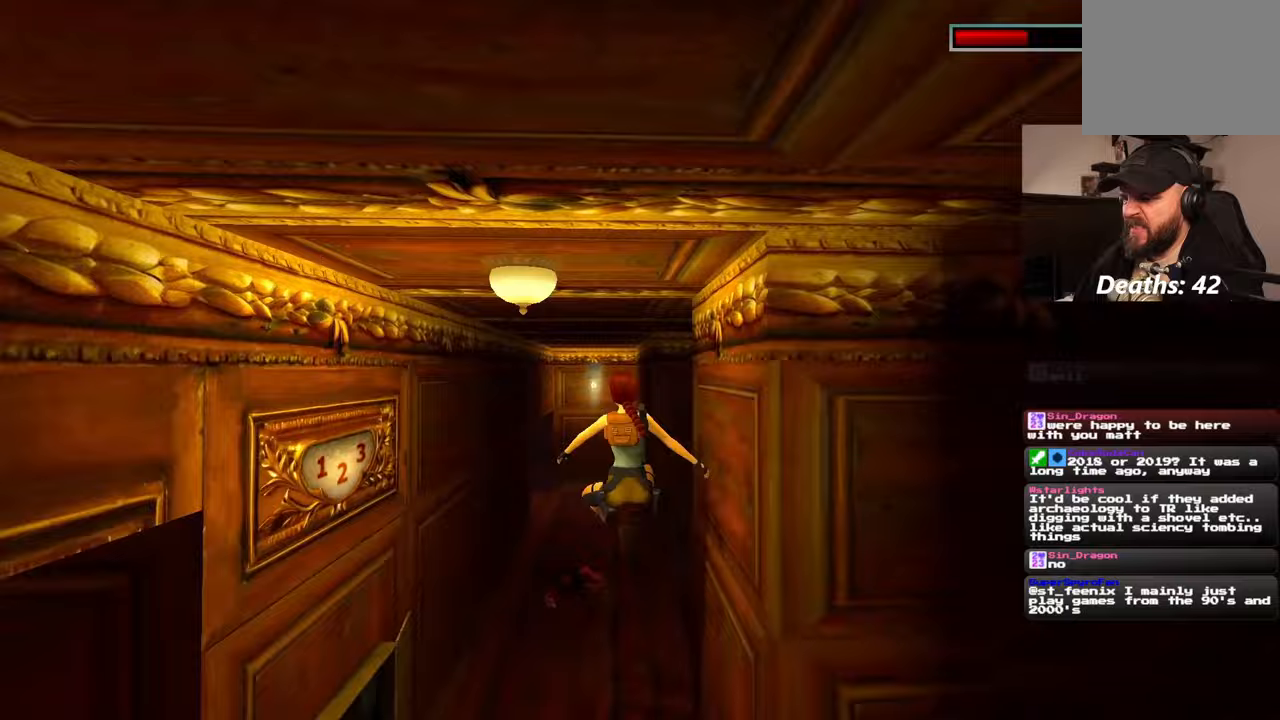
{"dt_ms": 500, "buttons": ["SQUARE"], "left_stick": "up", "right_stick": "center", "events": [[33, "left_stick", "up"], [250, "R2", "down"], [467, "SQUARE", "down"], [483, "R2", "up"]]}
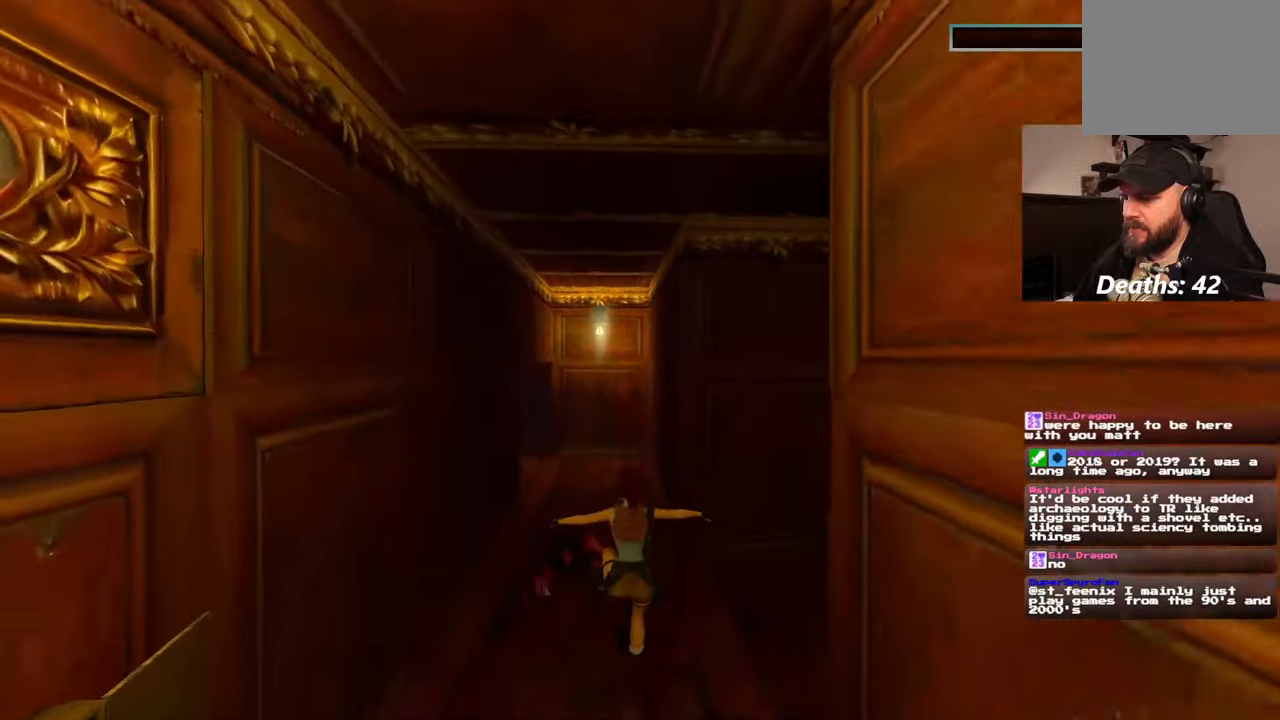
{"dt_ms": 500, "buttons": ["SQUARE"], "left_stick": "up", "right_stick": "center", "events": []}
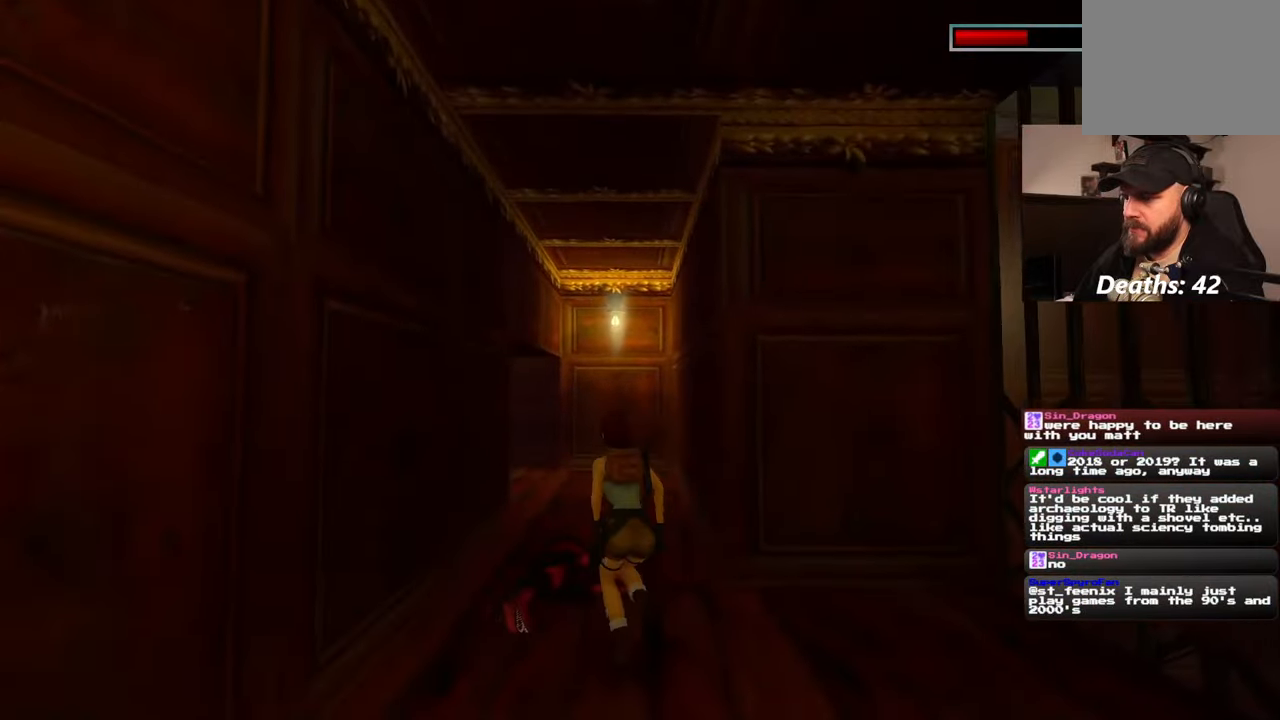
{"dt_ms": 500, "buttons": [], "left_stick": "up", "right_stick": "center", "events": [[167, "SQUARE", "up"], [350, "right_stick", "down-left"], [483, "right_stick", "center"]]}
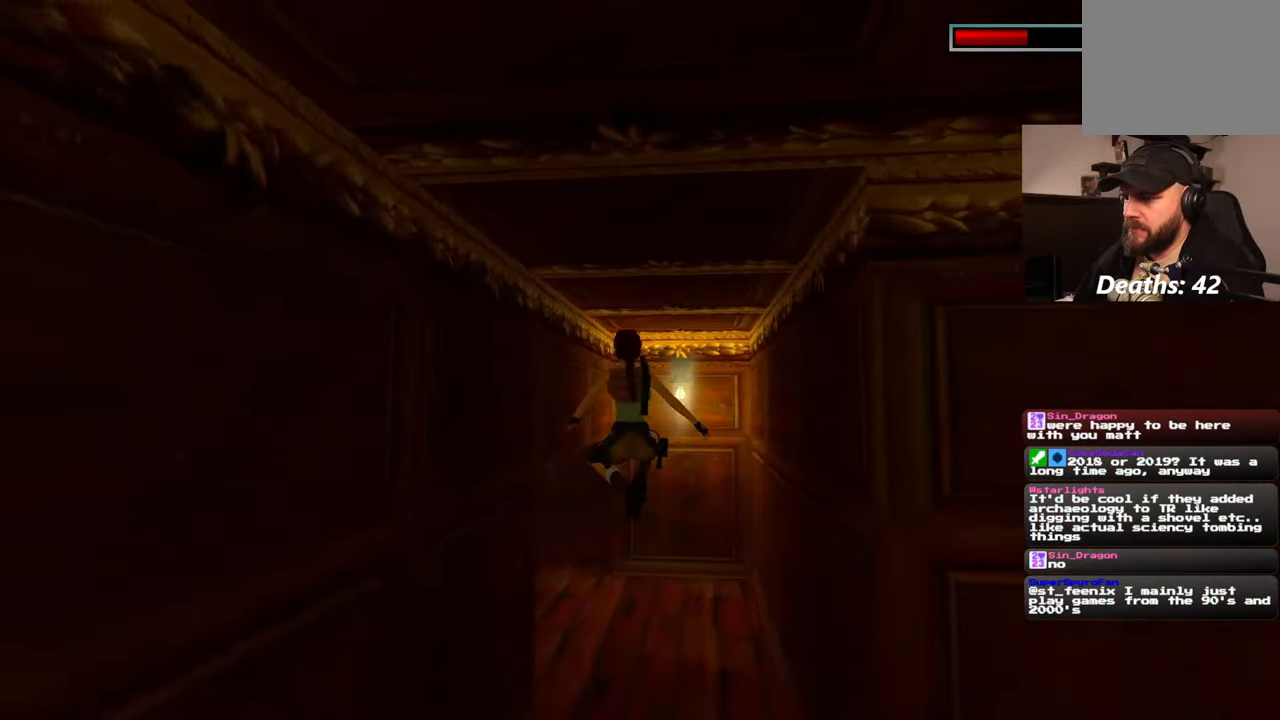
{"dt_ms": 500, "buttons": [], "left_stick": "up", "right_stick": "left", "events": [[467, "right_stick", "left"]]}
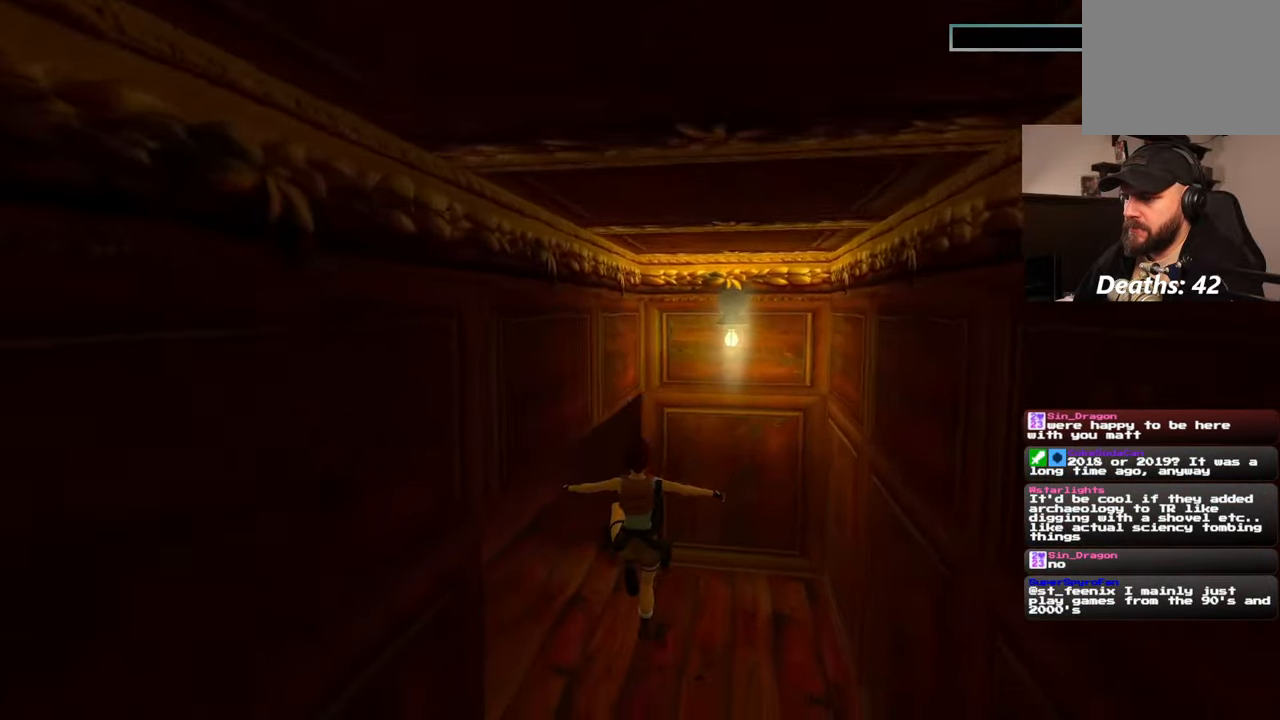
{"dt_ms": 500, "buttons": [], "left_stick": "up", "right_stick": "center", "events": [[150, "right_stick", "up-left"], [367, "right_stick", "center"]]}
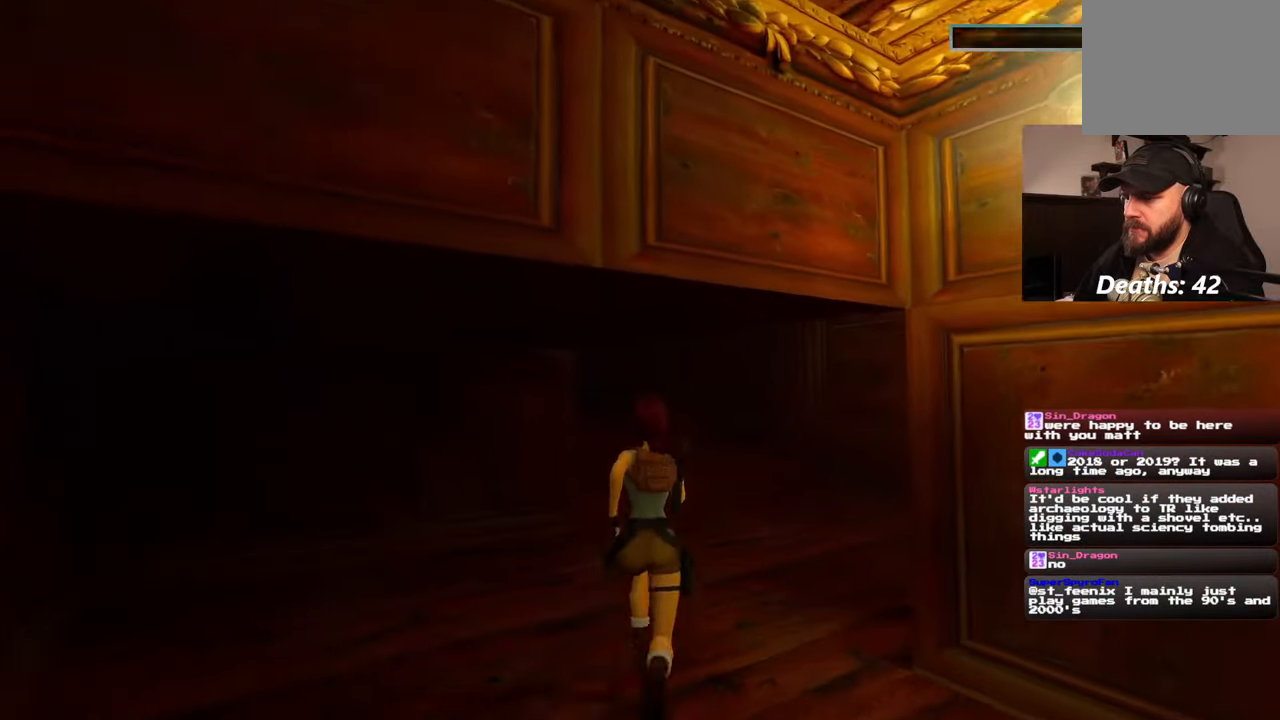
{"dt_ms": 500, "buttons": [], "left_stick": "up-right", "right_stick": "left"}
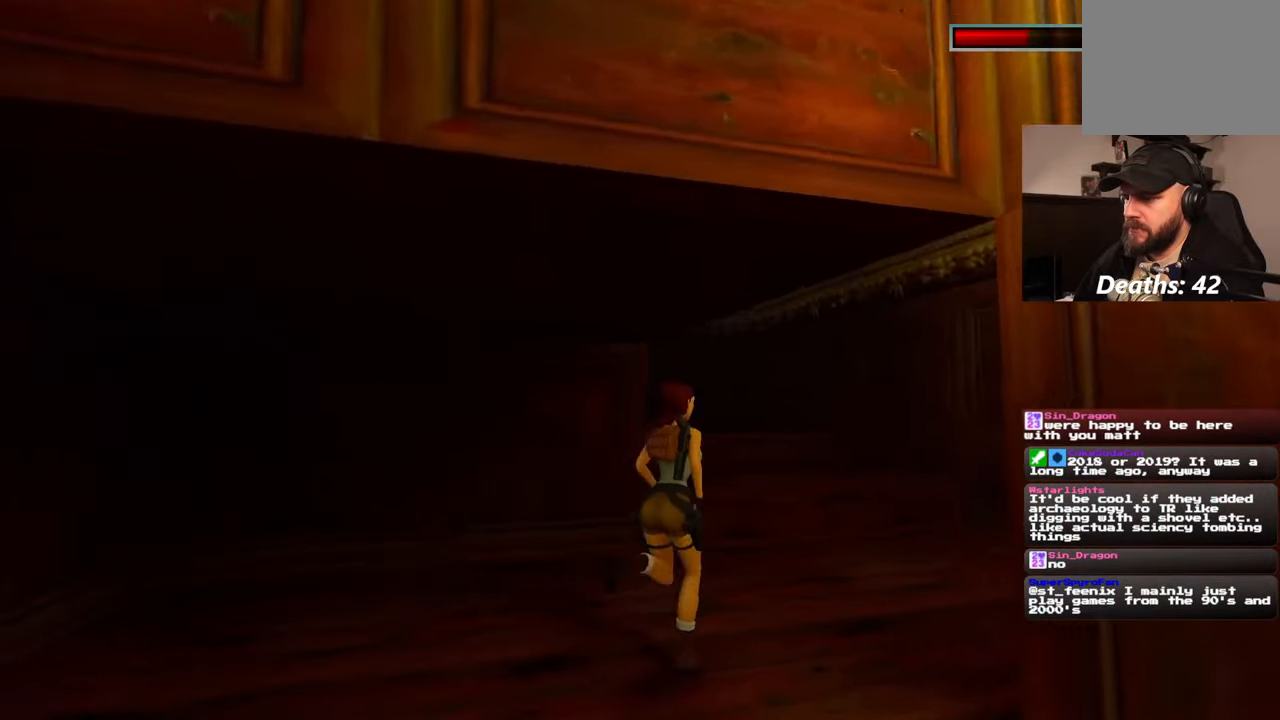
{"dt_ms": 1000, "buttons": ["R2"], "left_stick": "up-right", "right_stick": "down-left"}